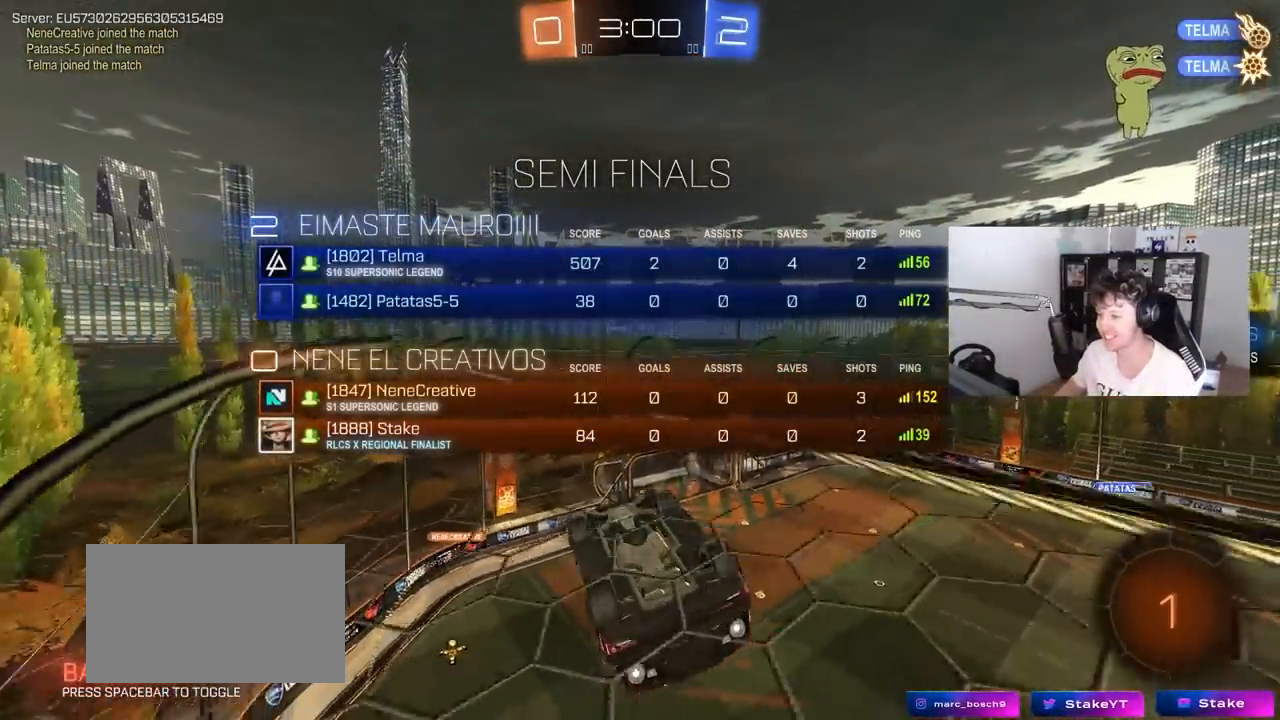
Gameplay with keyboard and mouse; each line is a JSON object with the keys and mouse buttons held at the frame after it. "events" lists presses ("down") and releases ("up") of "1", "2", "3", "4", "5", "a", "alt", "c", "caps_lock", "ctrl", "d", "e", "f", "g", "q", "r", "s", "shift", "space", "t", "tab", "v", "w", "x", "z", "mouse_left", "mouse_wheel" and "mouse_right" between this image and that frame as [ms after this image, input, new state], when the widget could be followed in between. "mouse_left", "mouse_wheel", "mouse_right" = the "left", "wheel", "right" buttons of the "mouse" list. No other keys are recorded. "wheel" means that the mouse wheel is clicked or scrolled. "mouse_move" is the direction in which the mouse moves at that frame (one of eight, or "still"), when it could be read.
{"keys": [], "mouse": [], "mouse_move": "still", "events": [[183, "s", "up"], [183, "tab", "up"], [383, "d", "down"], [383, "shift", "down"], [467, "d", "up"], [467, "shift", "up"]]}
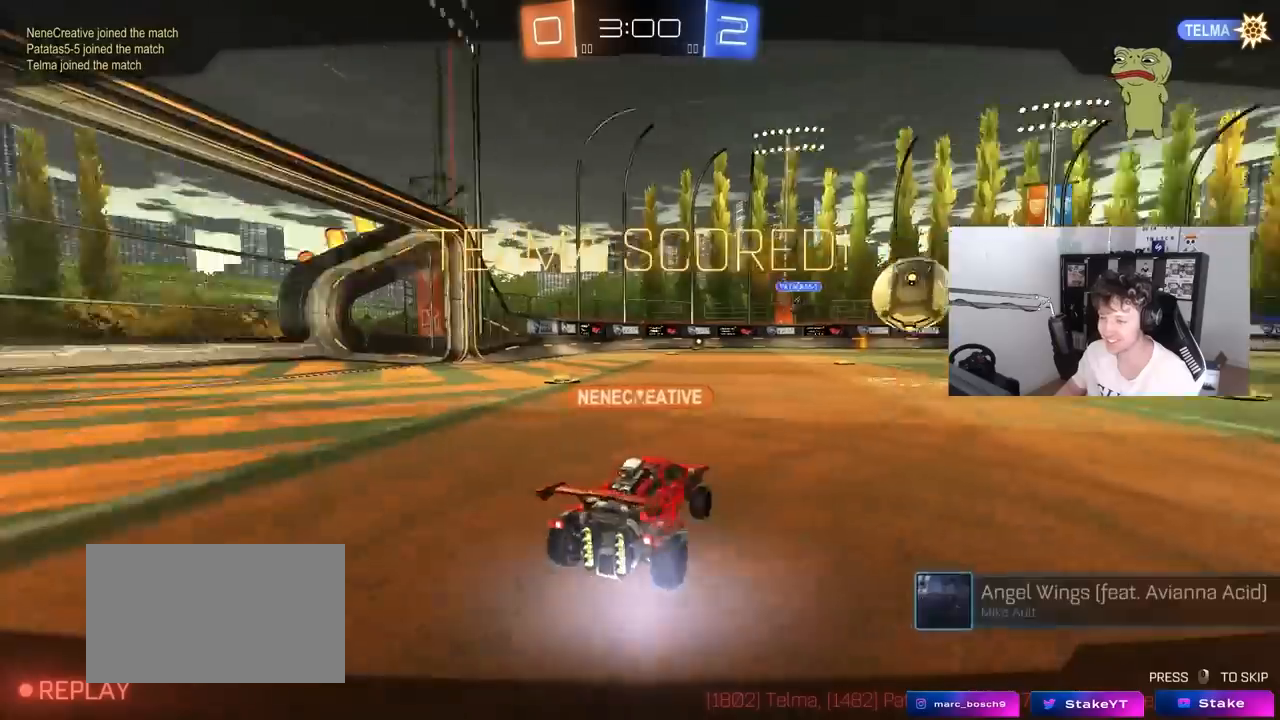
{"keys": [], "mouse": [], "mouse_move": "still", "events": []}
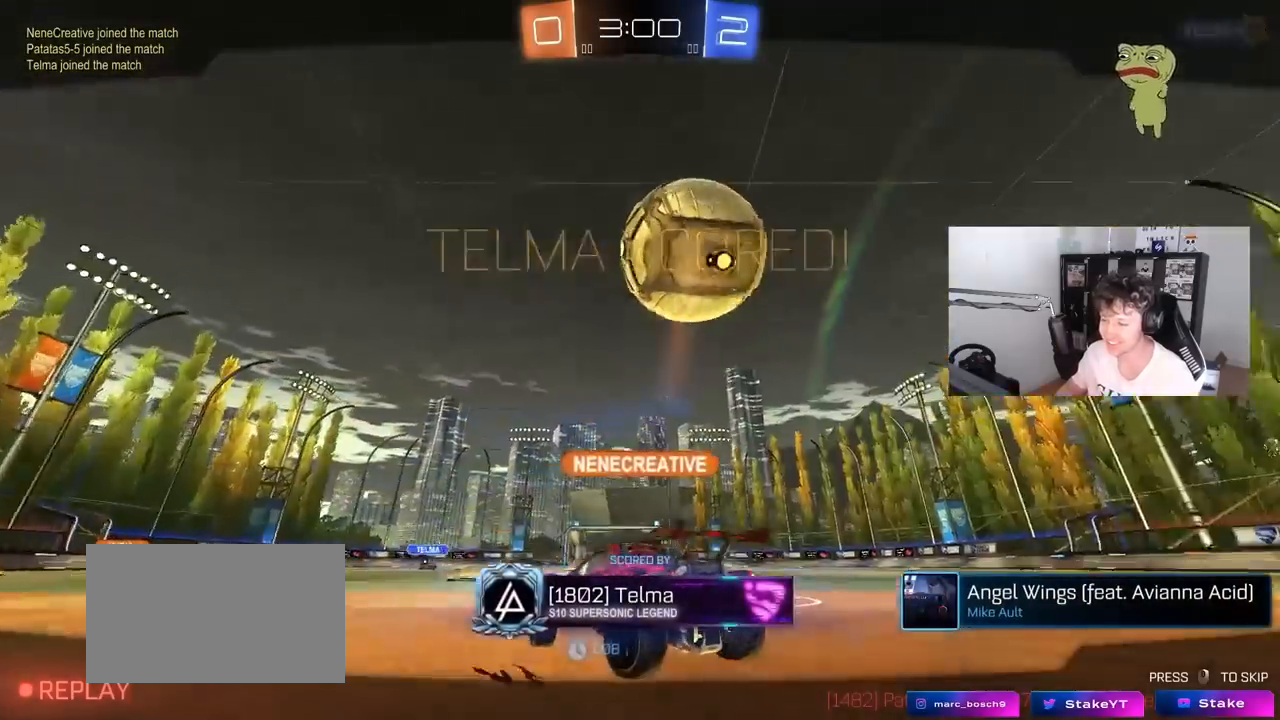
{"keys": [], "mouse": [], "mouse_move": "still", "events": []}
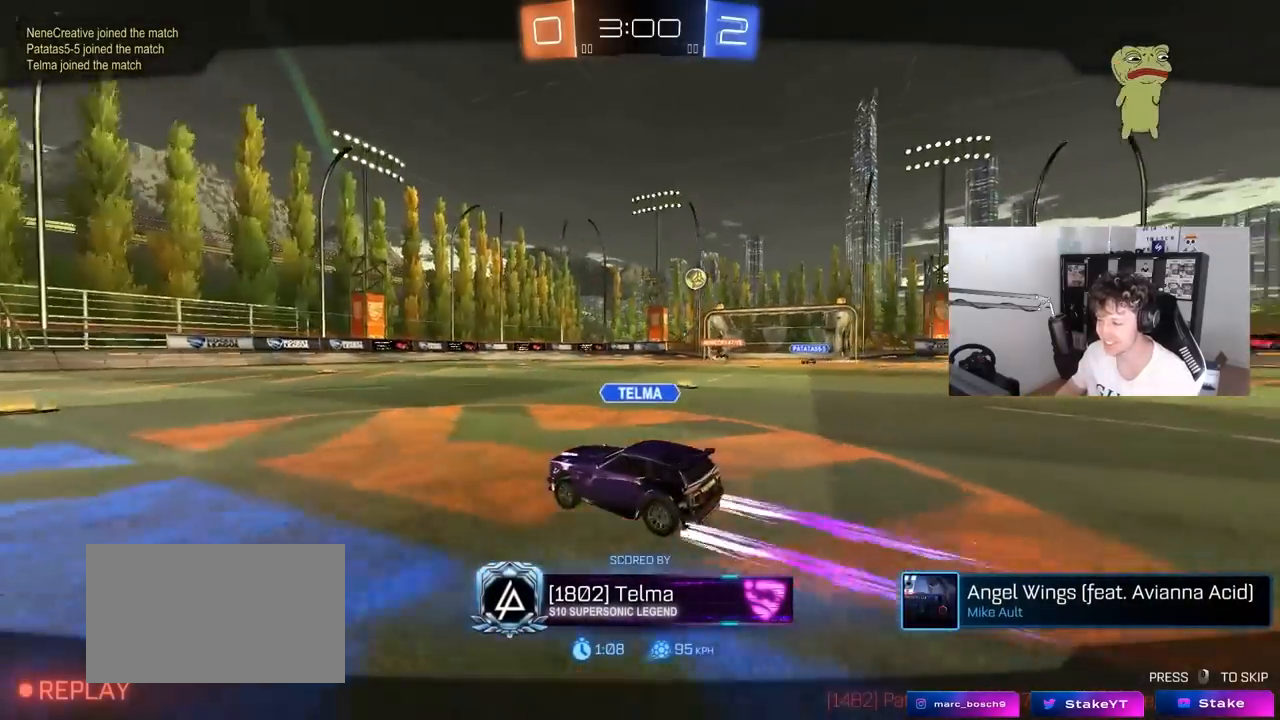
{"keys": [], "mouse": [], "mouse_move": "still", "events": []}
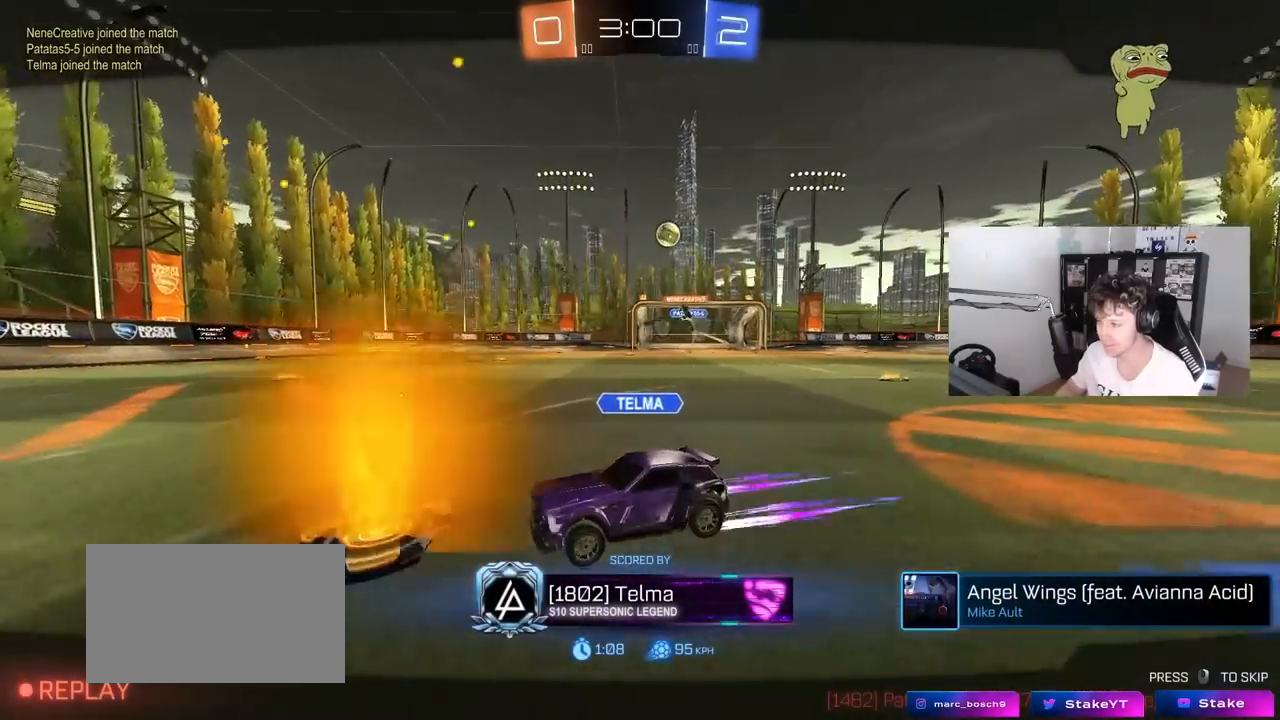
{"keys": [], "mouse": [], "mouse_move": "still", "events": []}
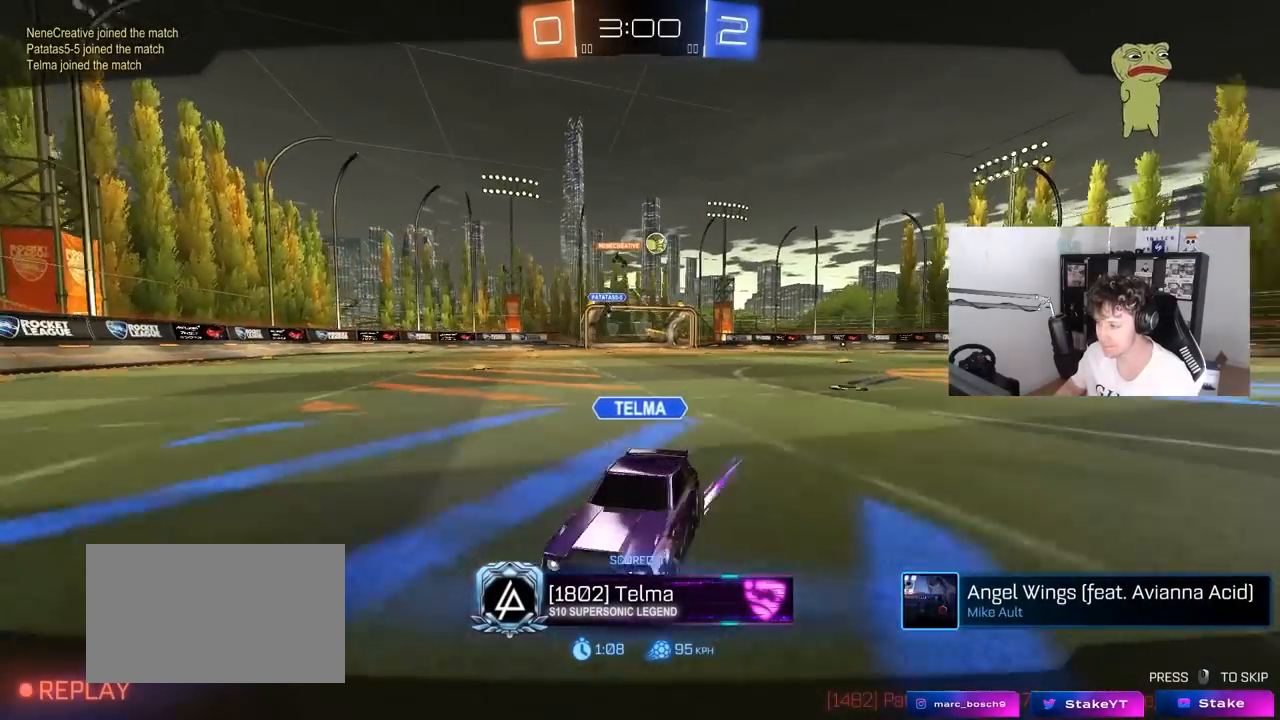
{"keys": [], "mouse": ["right"], "mouse_move": "up", "events": [[83, "mouse_right", "down"], [267, "mouse_right", "up"], [317, "mouse_right", "down"]]}
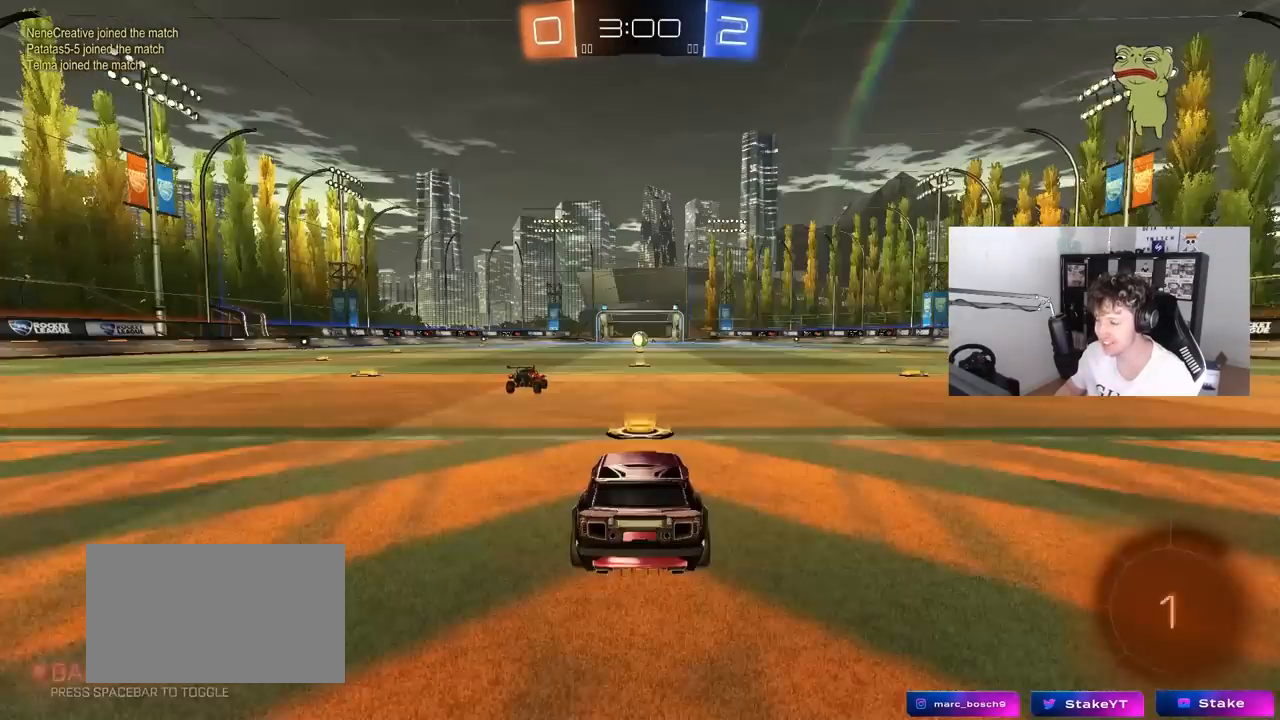
{"keys": [], "mouse": [], "mouse_move": "up-left", "events": [[50, "mouse_right", "up"]]}
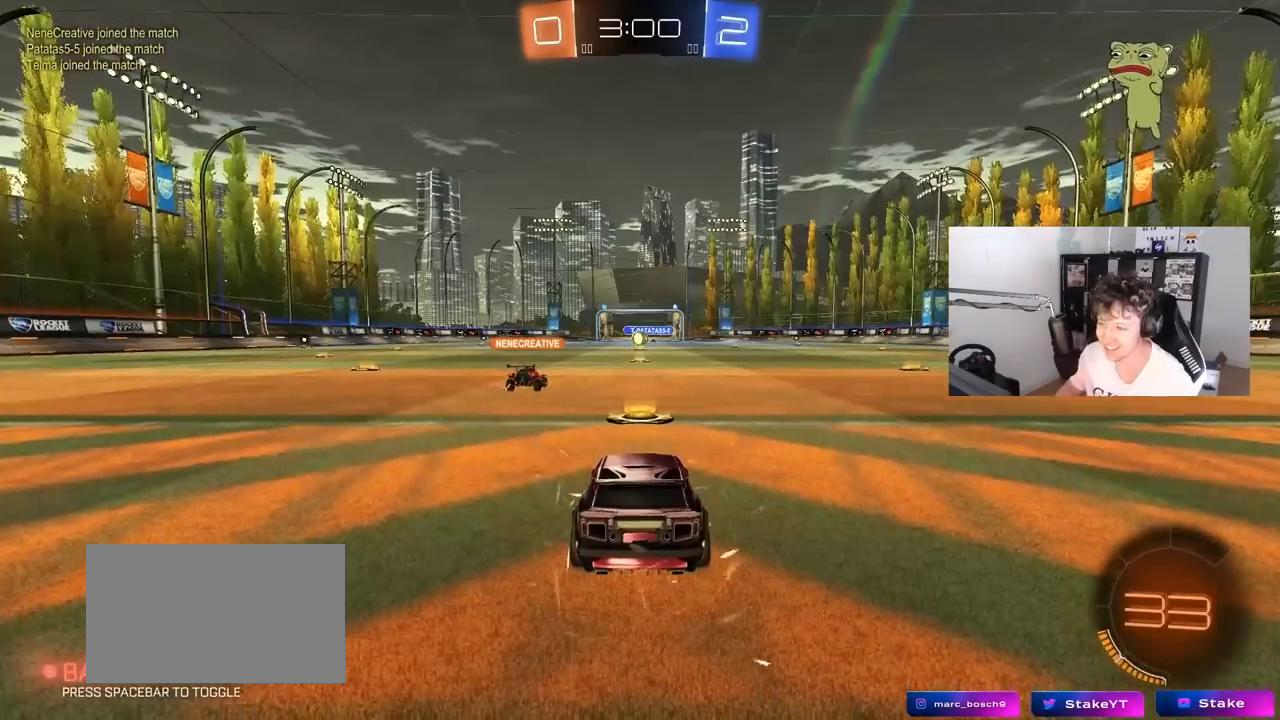
{"keys": [], "mouse": [], "mouse_move": "still", "events": [[17, "mouse_wheel", "down"], [167, "mouse_wheel", "up"], [250, "mouse_wheel", "down"], [383, "mouse_wheel", "up"]]}
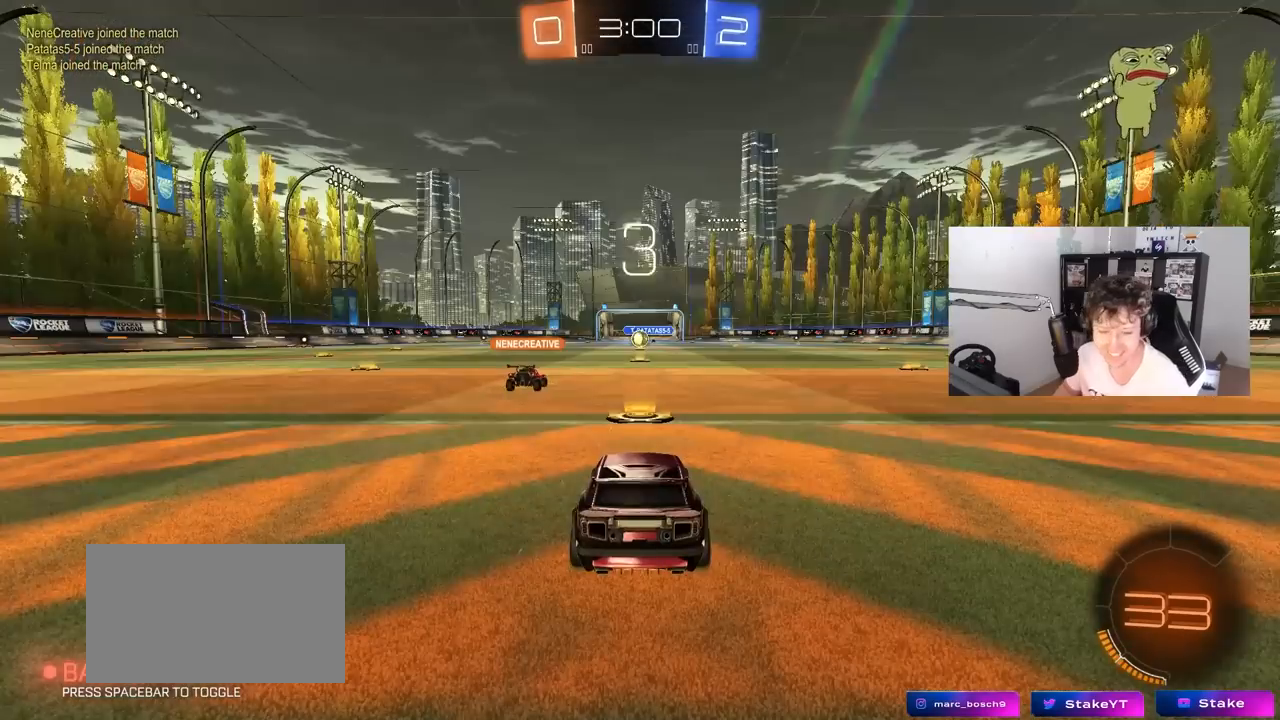
{"keys": [], "mouse": [], "mouse_move": "still", "events": []}
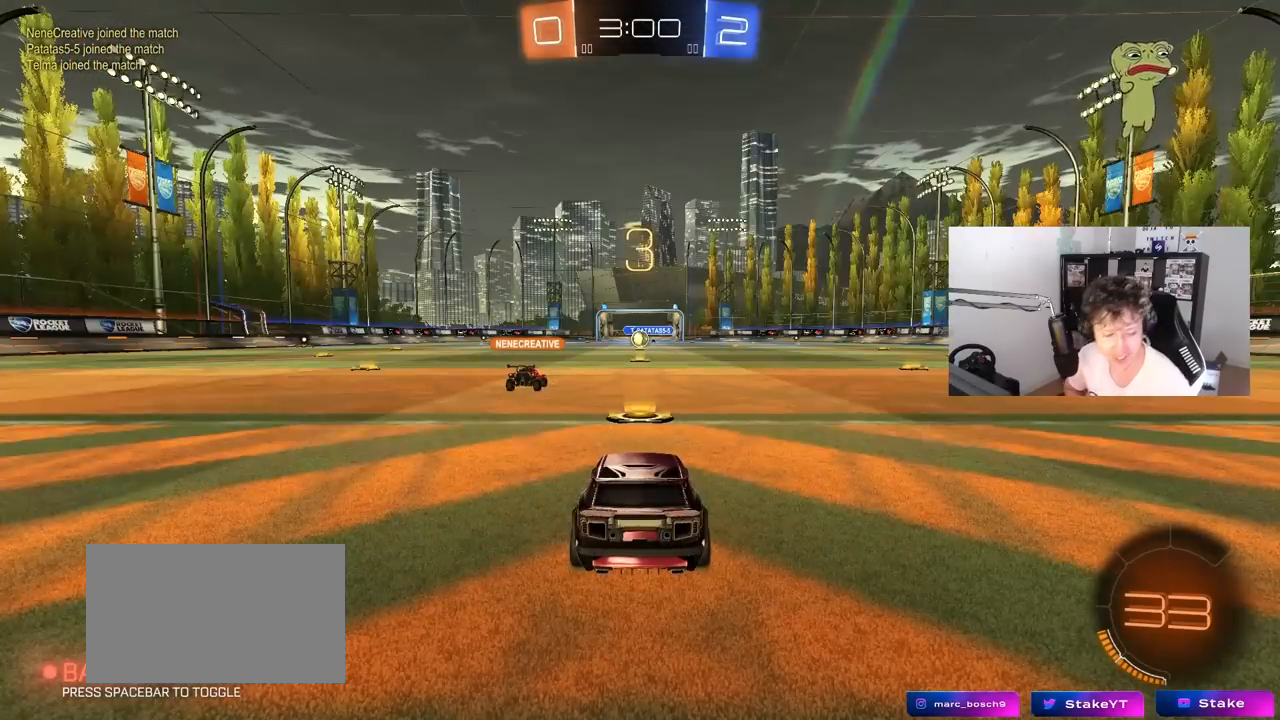
{"keys": [], "mouse": [], "mouse_move": "still", "events": []}
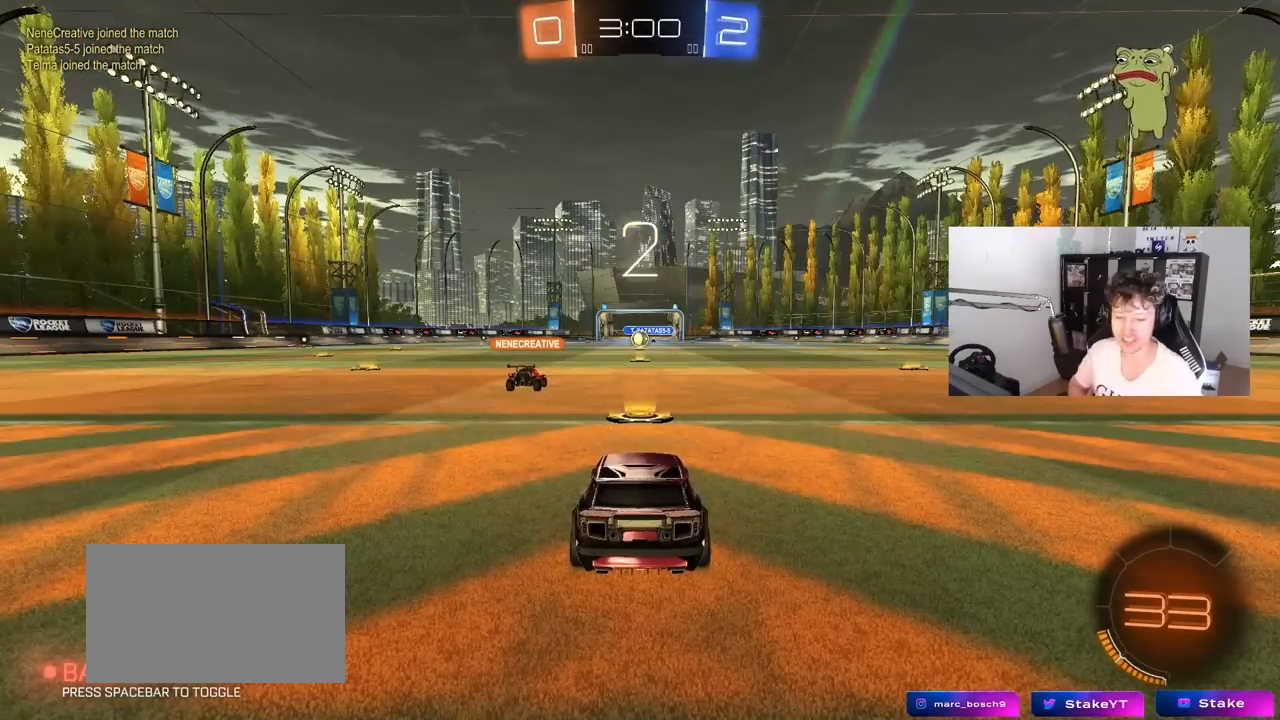
{"keys": [], "mouse": [], "mouse_move": "up-right"}
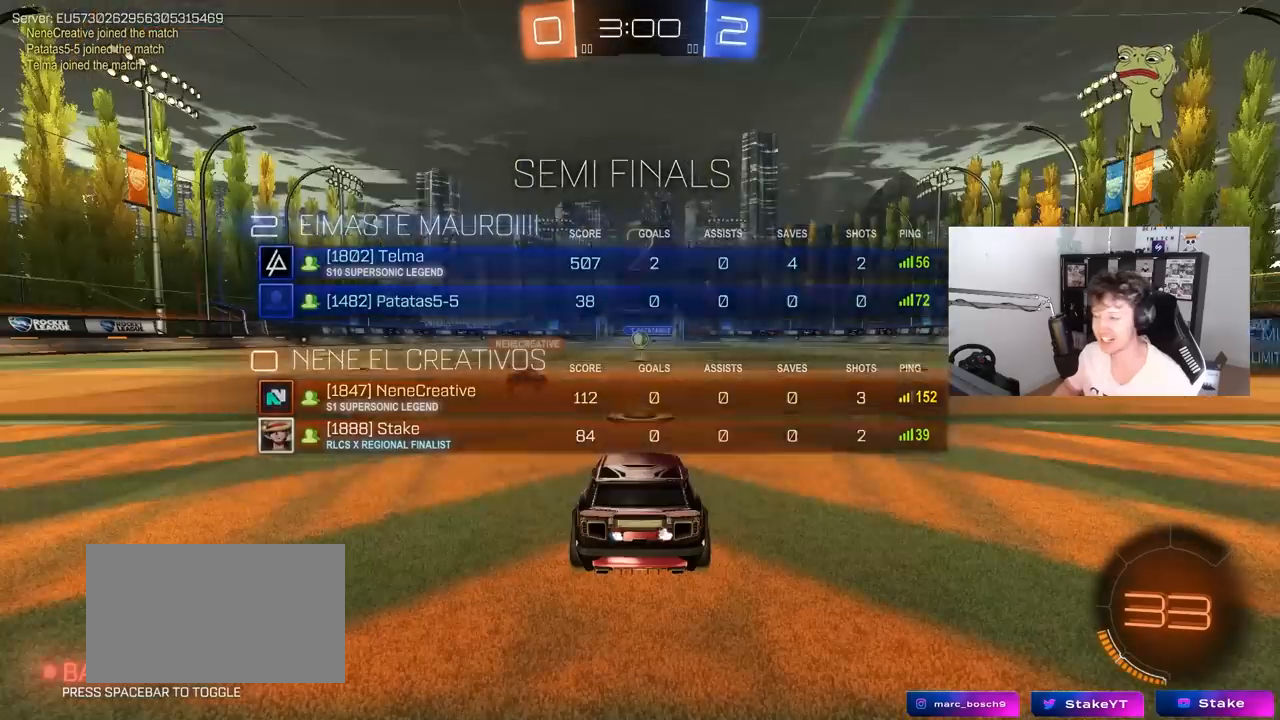
{"keys": [], "mouse": [], "mouse_move": "left", "events": [[167, "tab", "down"], [450, "tab", "up"]]}
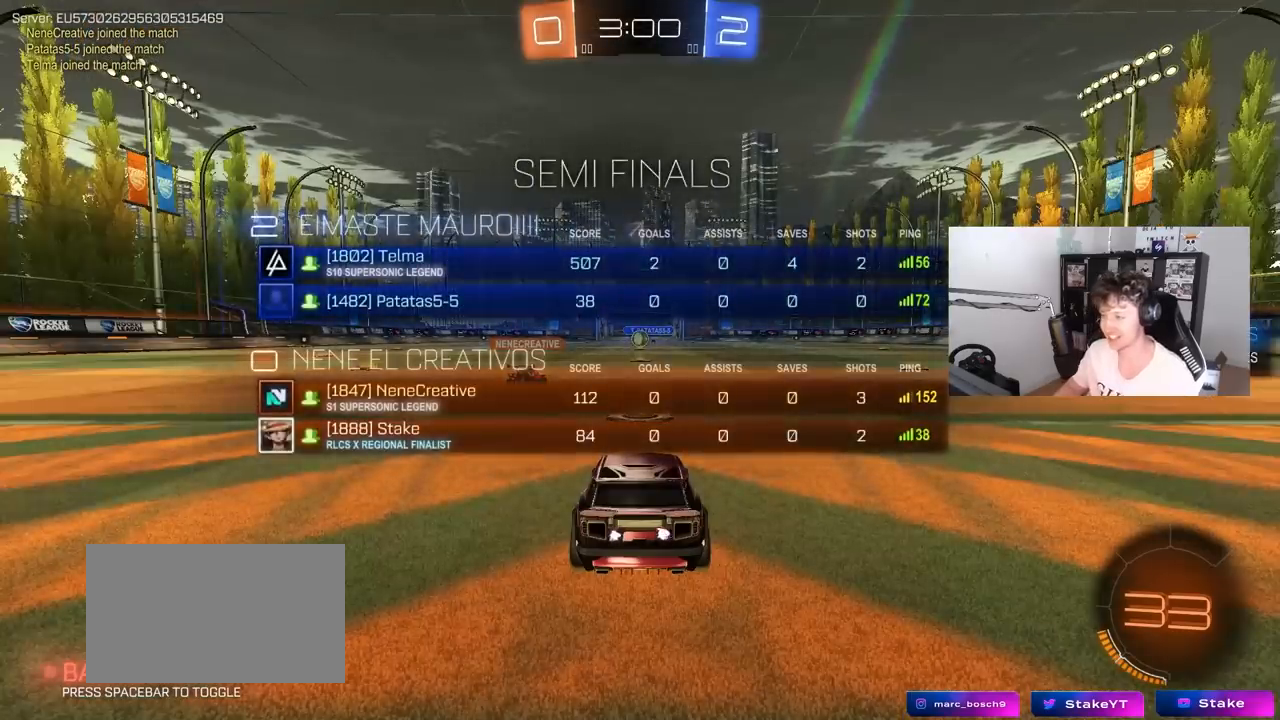
{"keys": [], "mouse": [], "mouse_move": "right", "events": [[100, "space", "down"], [233, "space", "up"]]}
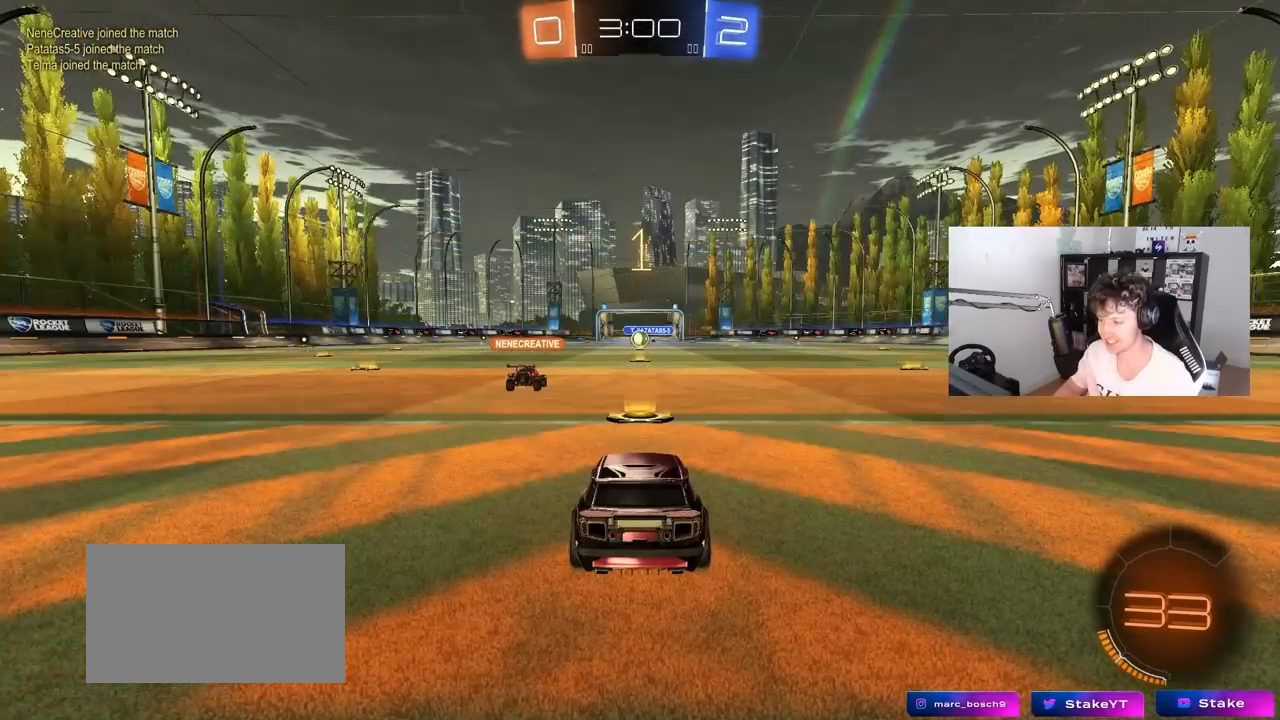
{"keys": ["w"], "mouse": [], "mouse_move": "left", "events": [[17, "space", "down"], [150, "space", "up"], [350, "w", "down"]]}
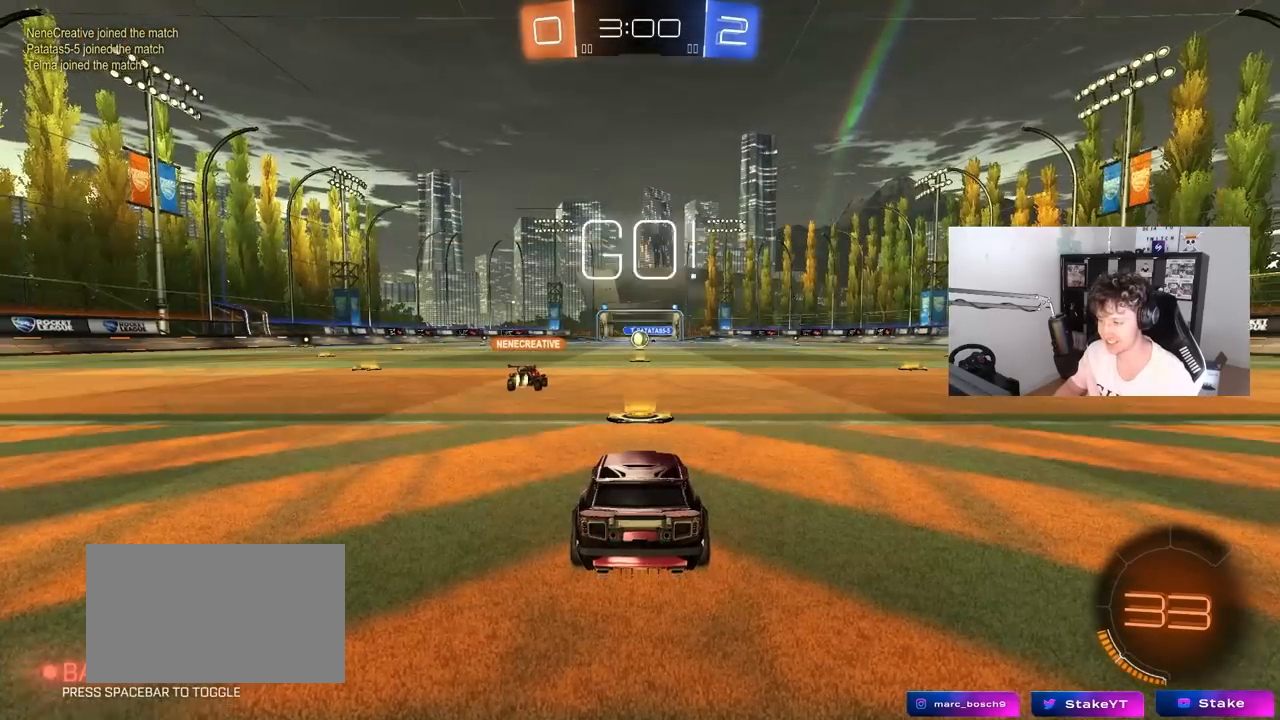
{"keys": ["space", "w"], "mouse": [], "mouse_move": "still", "events": [[33, "mouse_right", "down"], [33, "space", "down"], [117, "mouse_right", "up"], [167, "mouse_right", "down"], [167, "space", "up"], [317, "mouse_right", "up"], [367, "space", "down"]]}
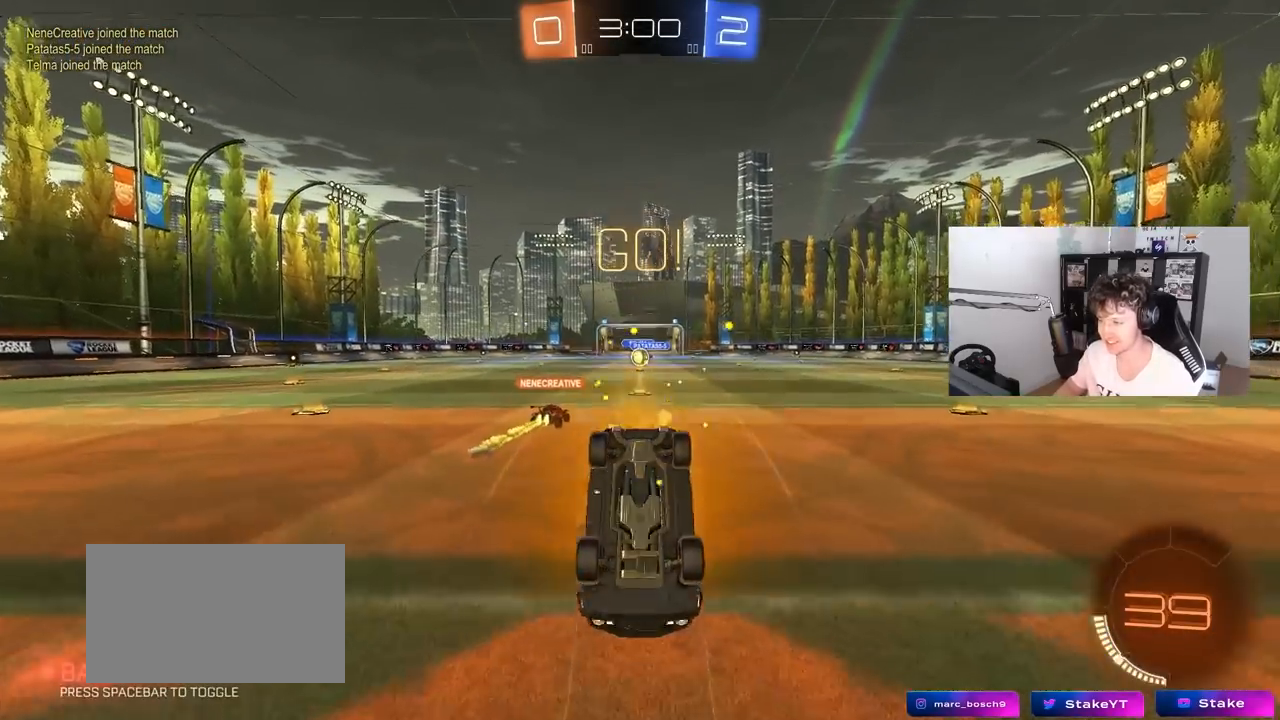
{"keys": [], "mouse": [], "mouse_move": "still", "events": [[50, "space", "up"], [133, "w", "up"]]}
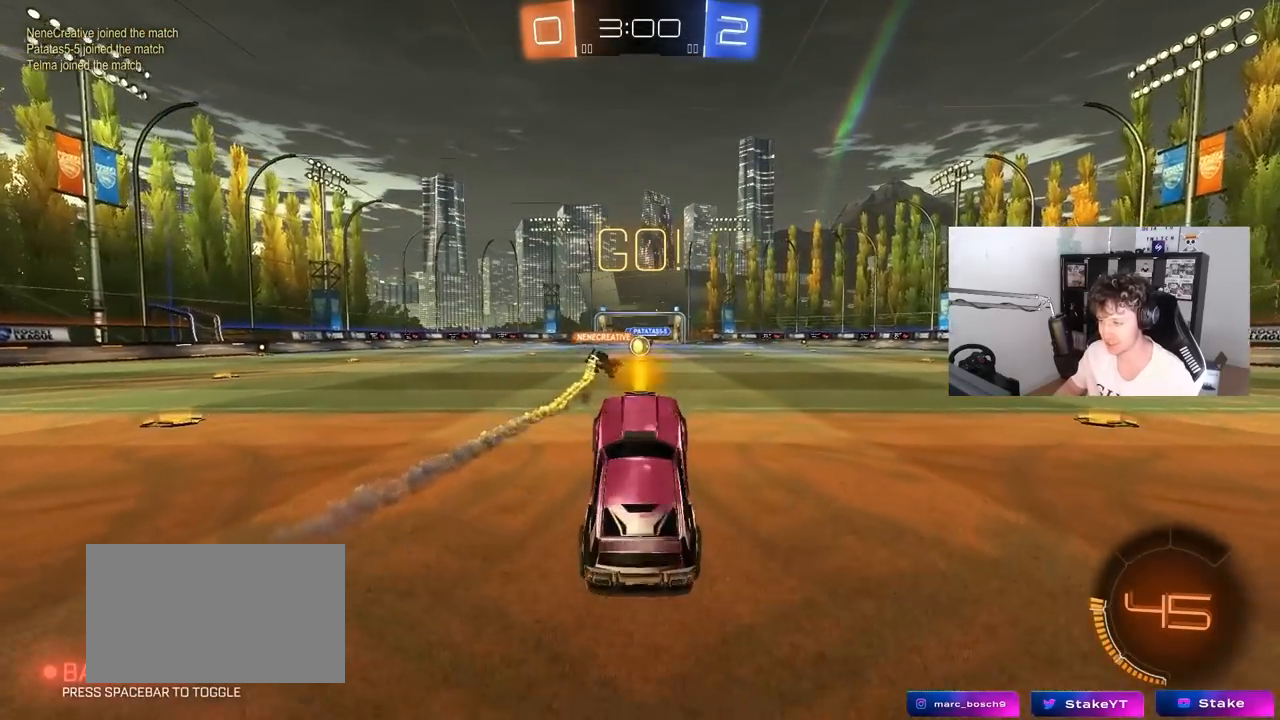
{"keys": [], "mouse": [], "mouse_move": "still", "events": []}
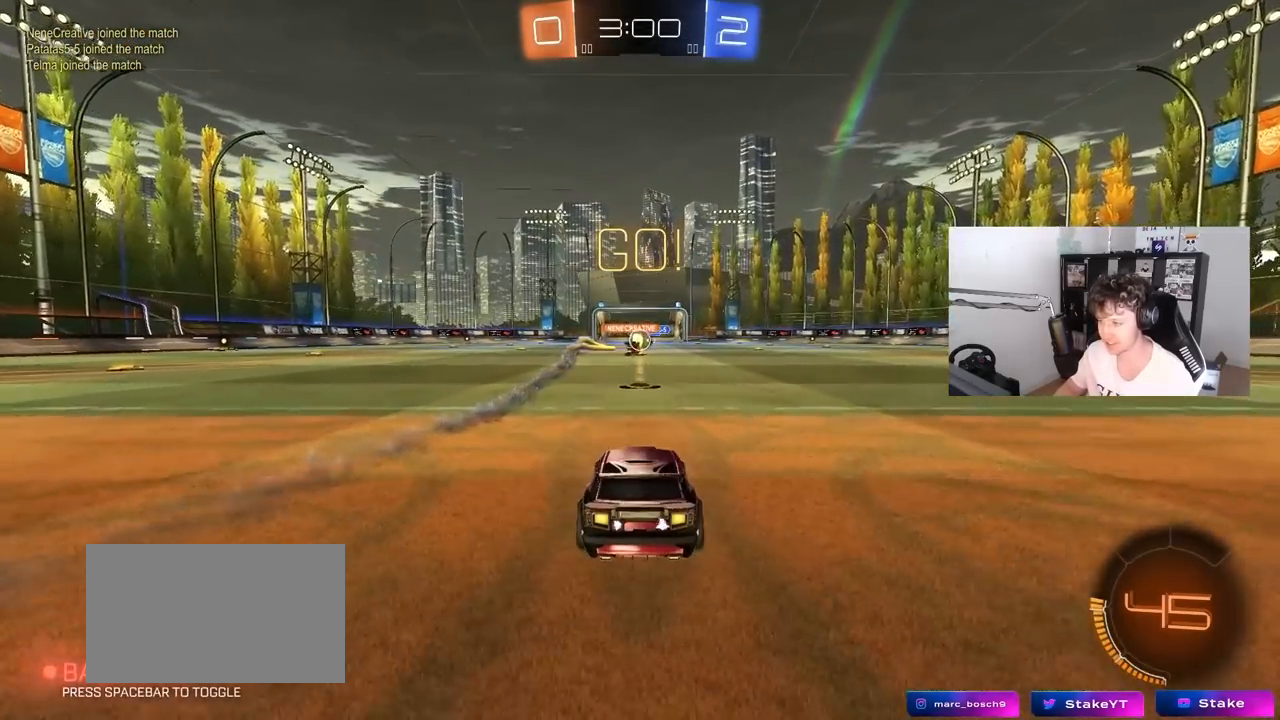
{"keys": ["w"], "mouse": [], "mouse_move": "still", "events": [[317, "w", "down"]]}
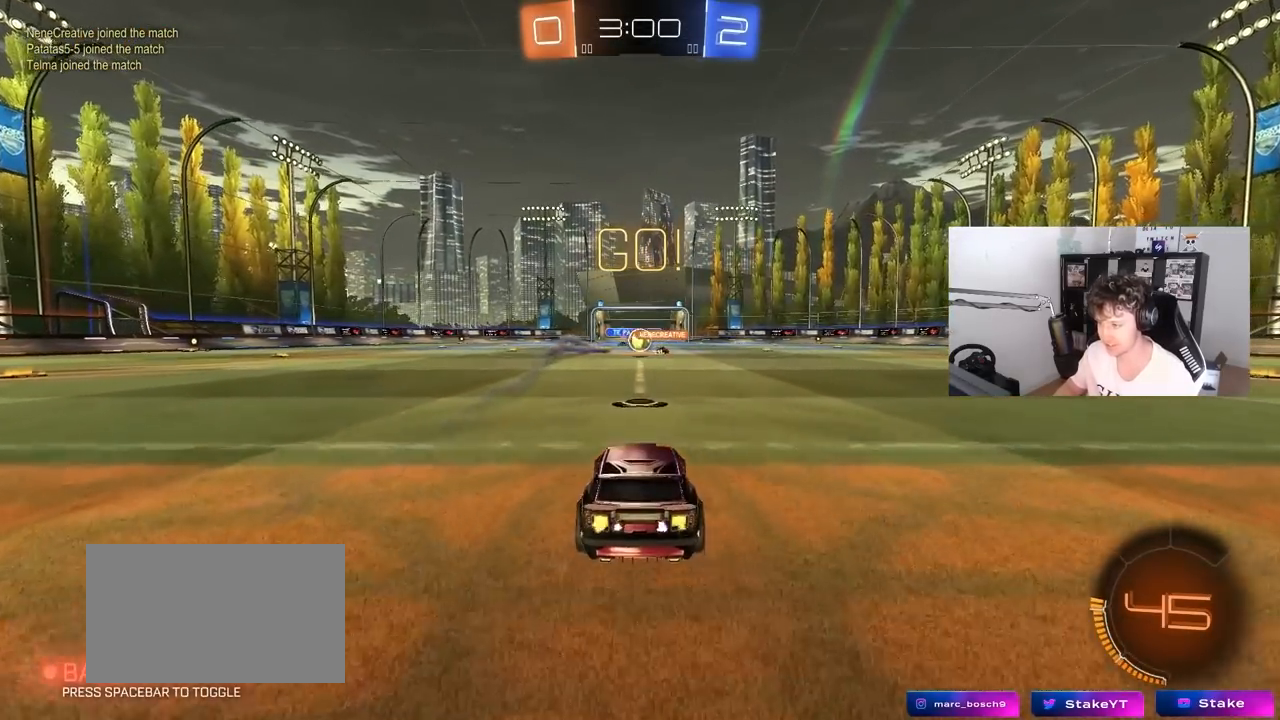
{"keys": ["w"], "mouse": ["left"], "mouse_move": "right", "events": [[133, "d", "down"], [233, "d", "up"], [283, "a", "down"], [383, "mouse_left", "down"], [467, "a", "up"]]}
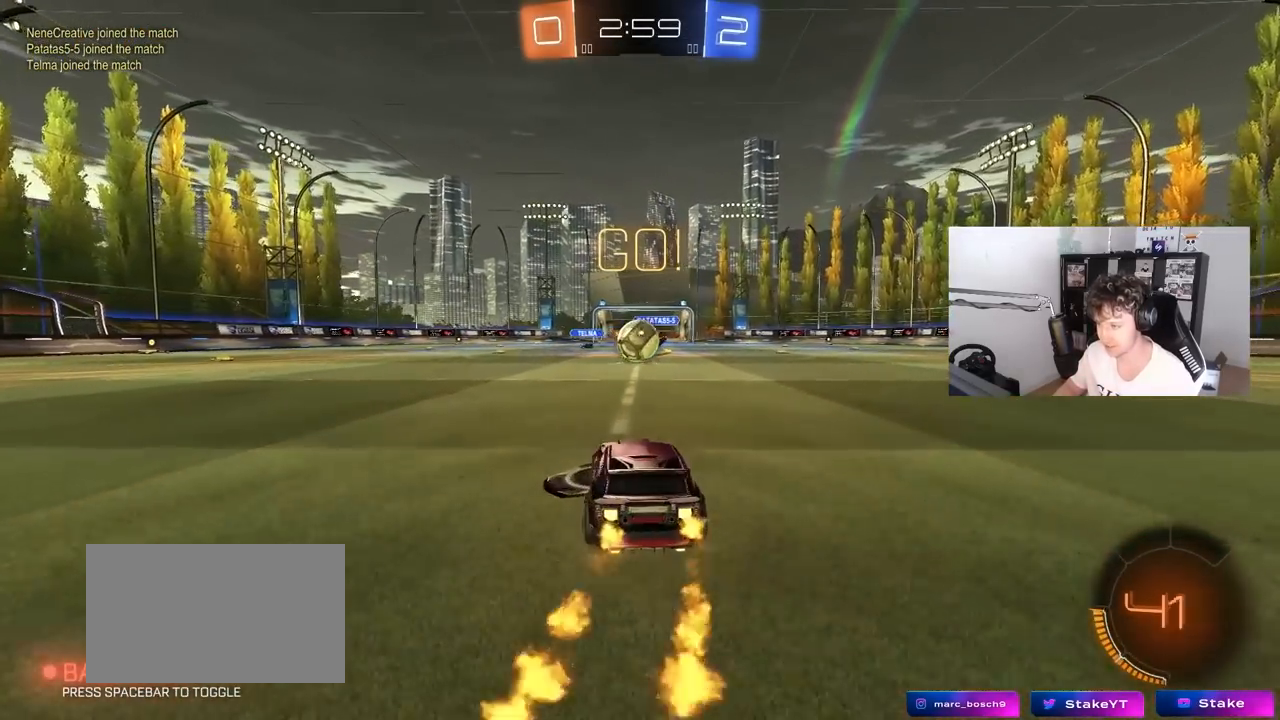
{"keys": ["a", "shift", "w"], "mouse": ["left", "right"], "mouse_move": "down", "events": [[150, "d", "down"], [300, "d", "up"], [300, "mouse_right", "down"], [350, "mouse_right", "up"], [383, "a", "down"], [383, "mouse_right", "down"], [383, "shift", "down"]]}
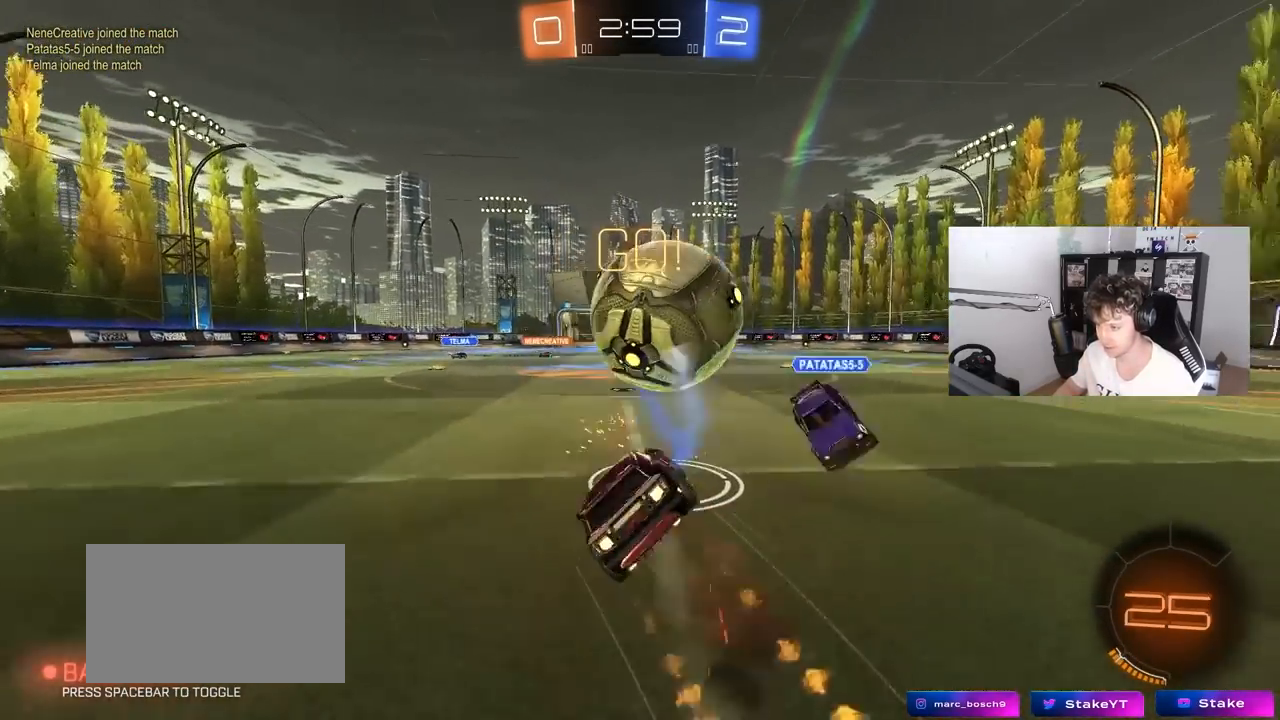
{"keys": ["a", "s", "shift"], "mouse": ["left"], "mouse_move": "still", "events": [[33, "s", "down"], [83, "w", "up"], [117, "mouse_right", "up"], [217, "space", "down"], [367, "s", "up"], [367, "space", "up"], [400, "s", "down"]]}
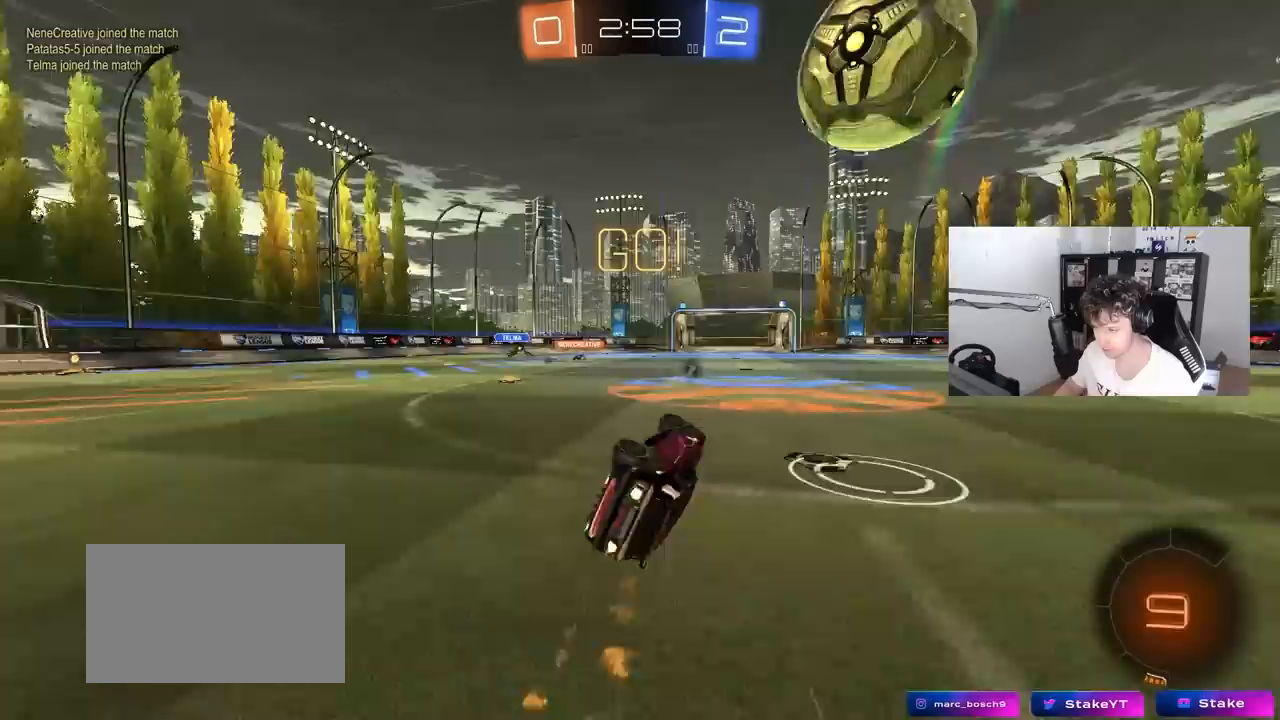
{"keys": ["d"], "mouse": [], "mouse_move": "still", "events": [[100, "mouse_left", "up"], [150, "shift", "up"], [183, "a", "up"], [183, "s", "up"], [333, "space", "down"], [383, "d", "down"], [467, "space", "up"]]}
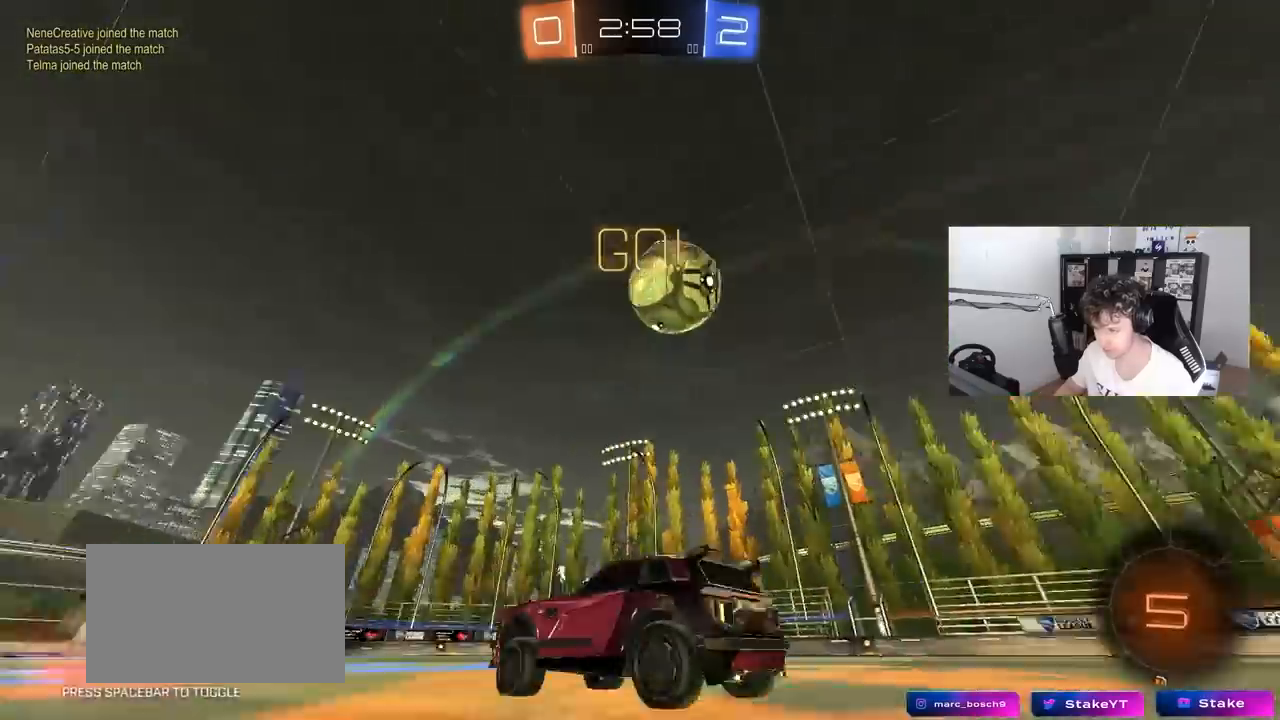
{"keys": [], "mouse": ["right"], "mouse_move": "down-left", "events": [[17, "d", "up"], [17, "w", "down"], [200, "w", "up"], [483, "mouse_right", "down"]]}
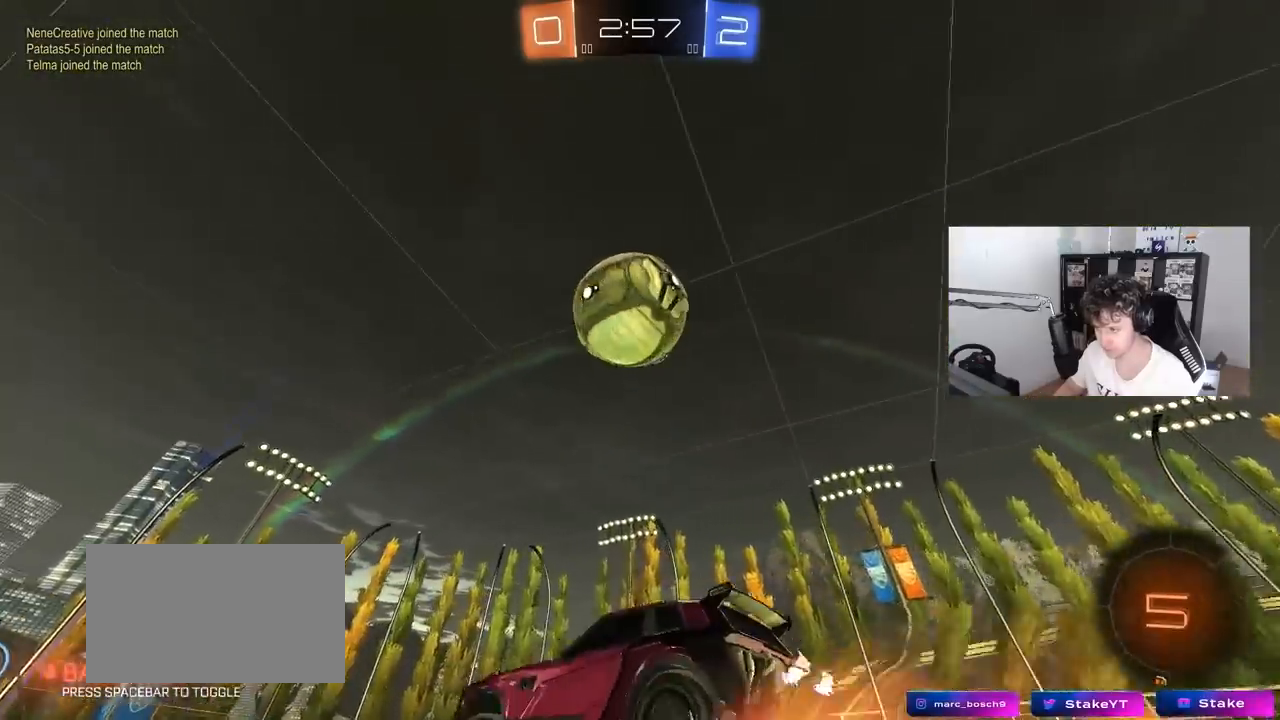
{"keys": ["w"], "mouse": ["left", "right"], "mouse_move": "still", "events": [[33, "s", "down"], [83, "a", "down"], [167, "d", "down"], [217, "a", "up"], [217, "mouse_right", "up"], [217, "shift", "down"], [267, "s", "up"], [317, "d", "up"], [317, "mouse_left", "down"], [367, "shift", "up"], [450, "w", "down"], [500, "mouse_right", "down"]]}
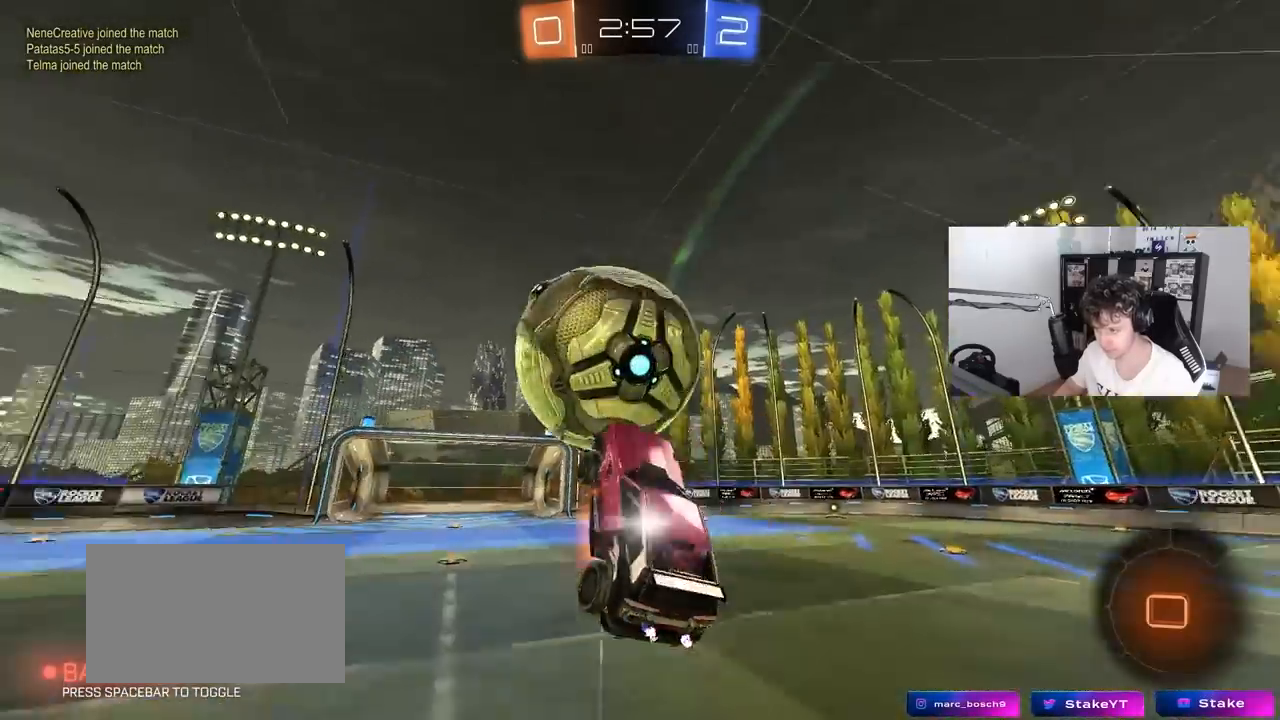
{"keys": [], "mouse": [], "mouse_move": "still", "events": [[133, "mouse_left", "up"], [183, "mouse_right", "up"], [233, "w", "up"]]}
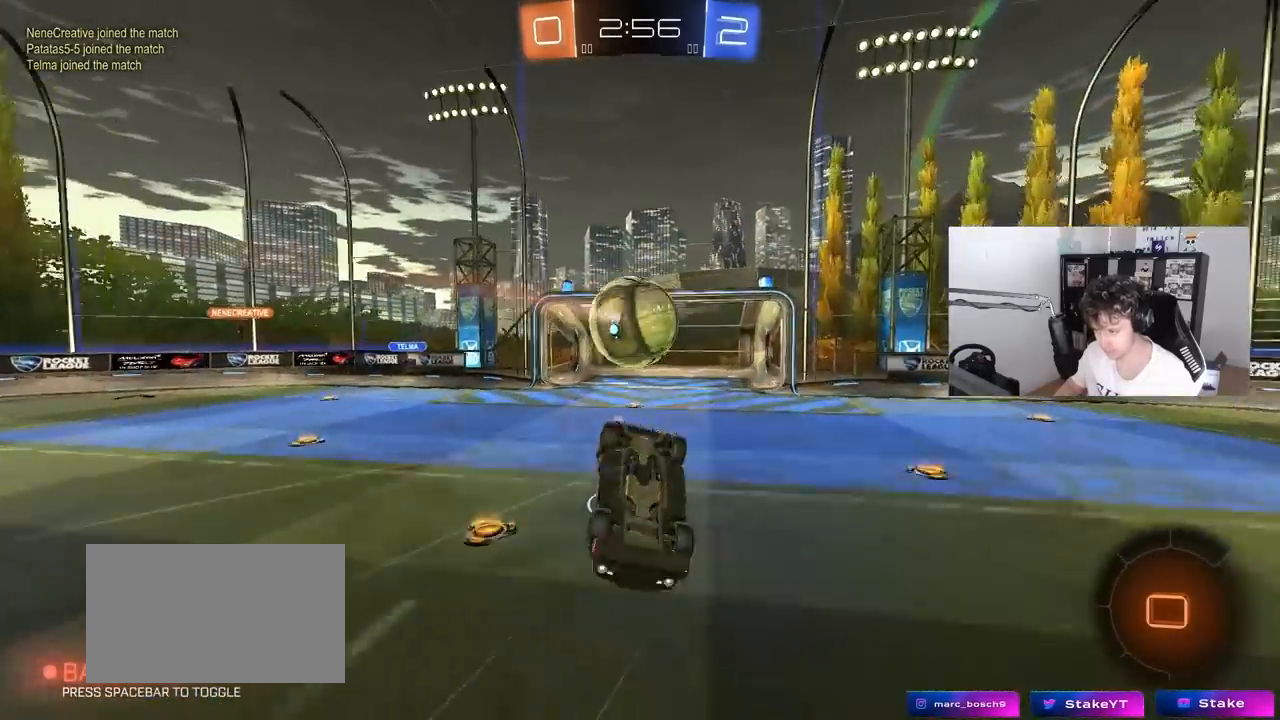
{"keys": [], "mouse": [], "mouse_move": "still", "events": [[150, "a", "down"], [150, "w", "down"], [200, "shift", "down"], [250, "a", "up"], [250, "shift", "up"], [300, "w", "up"]]}
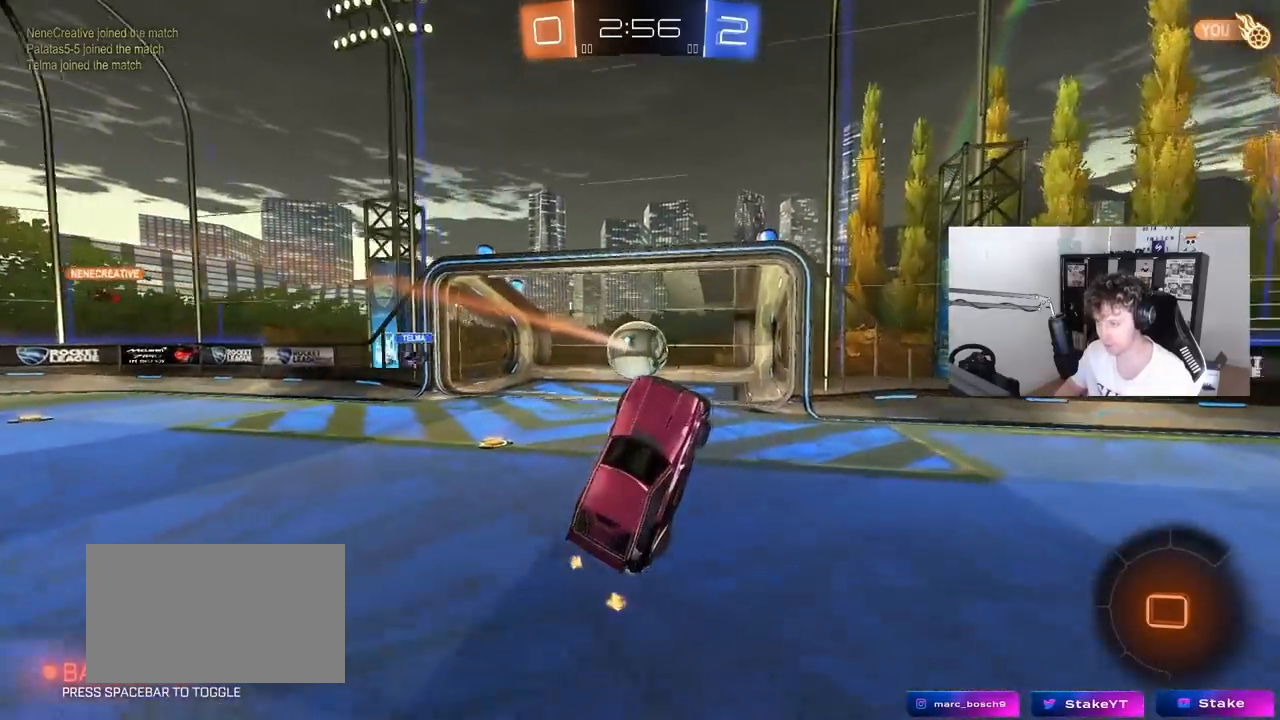
{"keys": ["space", "tab"], "mouse": [], "mouse_move": "still", "events": [[83, "tab", "down"], [400, "space", "down"]]}
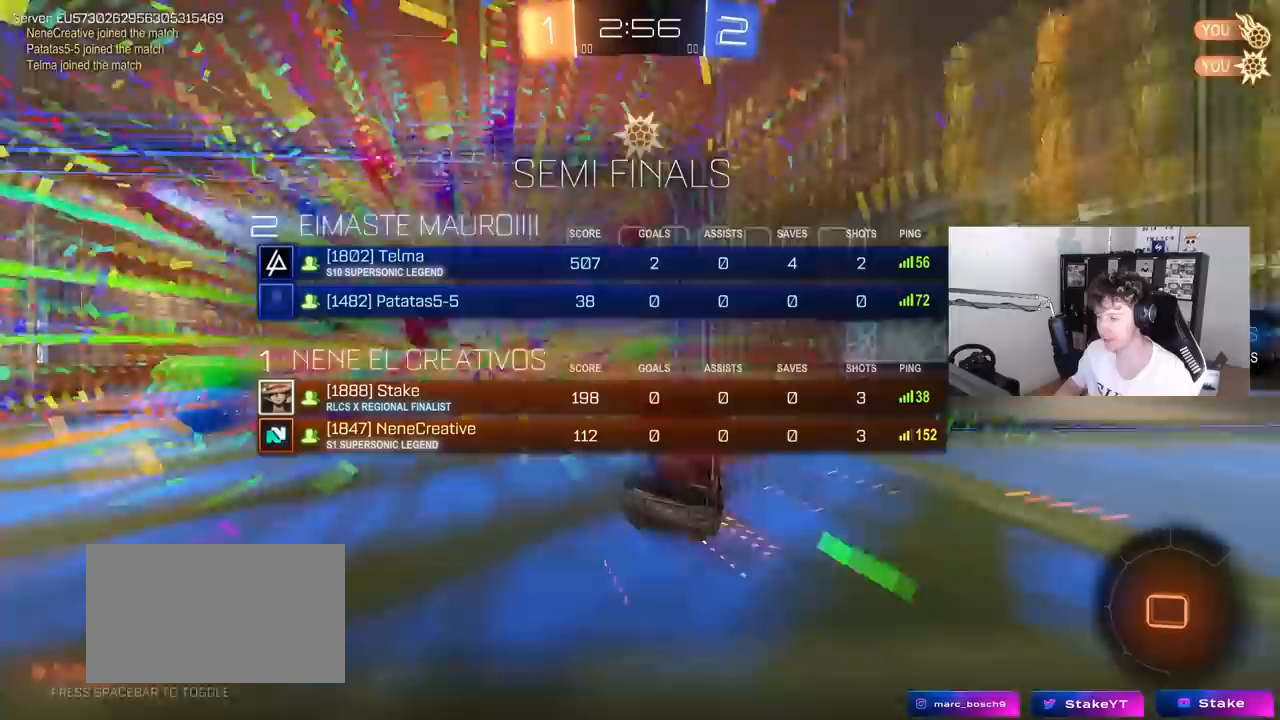
{"keys": ["s"], "mouse": [], "mouse_move": "still", "events": [[50, "space", "up"], [133, "s", "down"], [467, "tab", "up"]]}
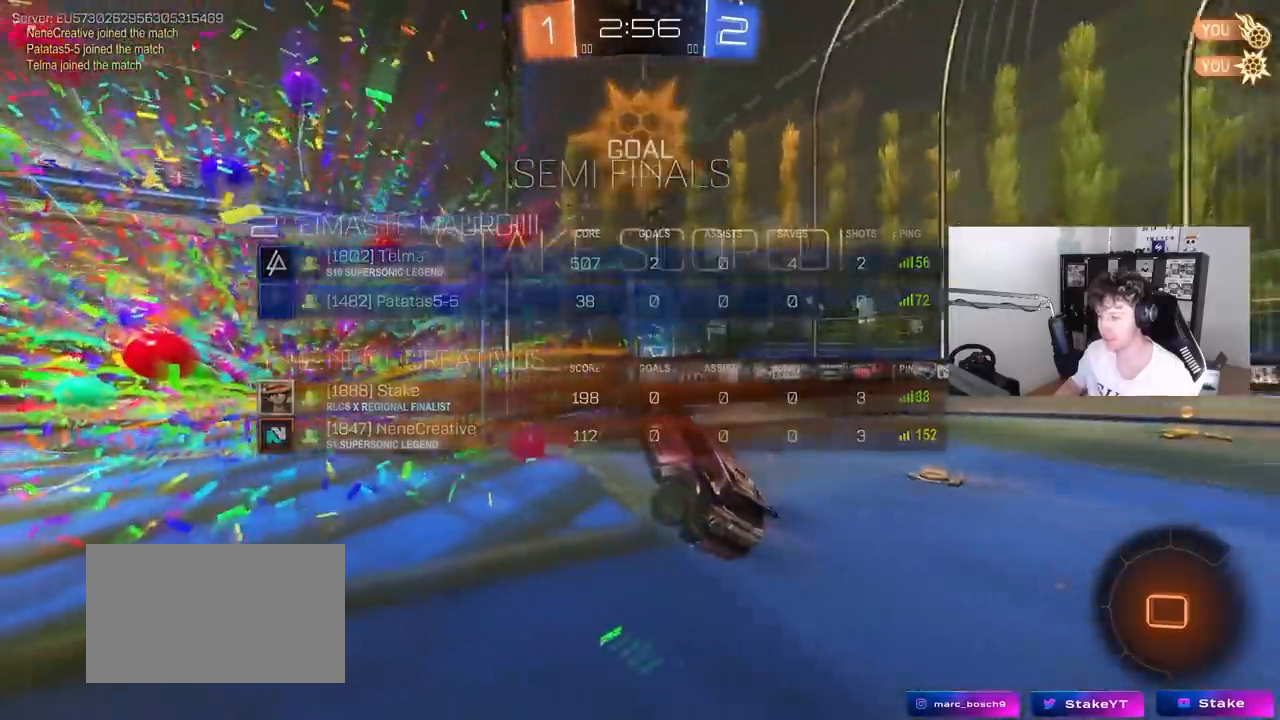
{"keys": ["s"], "mouse": [], "mouse_move": "still", "events": [[17, "space", "down"], [117, "d", "down"], [117, "space", "up"], [483, "d", "up"]]}